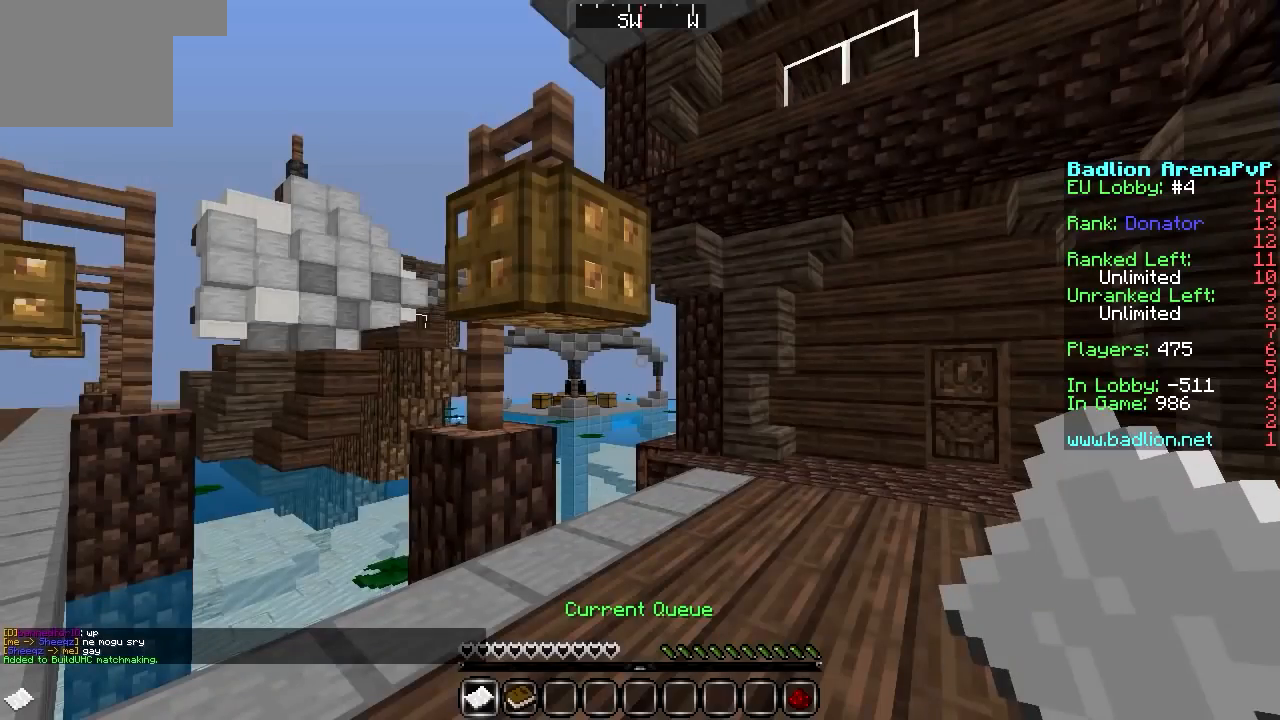
Gameplay with keyboard; each line is a JSON object with the keys held at the frame after it. "events" lists presses ("down") and releases ("up") of "a", "d", "s" and "w" between this image and that frame as [ms after this image, input, new state], when the widget could be followed in between. No other keys are recorded. Mouse input is not recorded.
{"keys": [], "events": []}
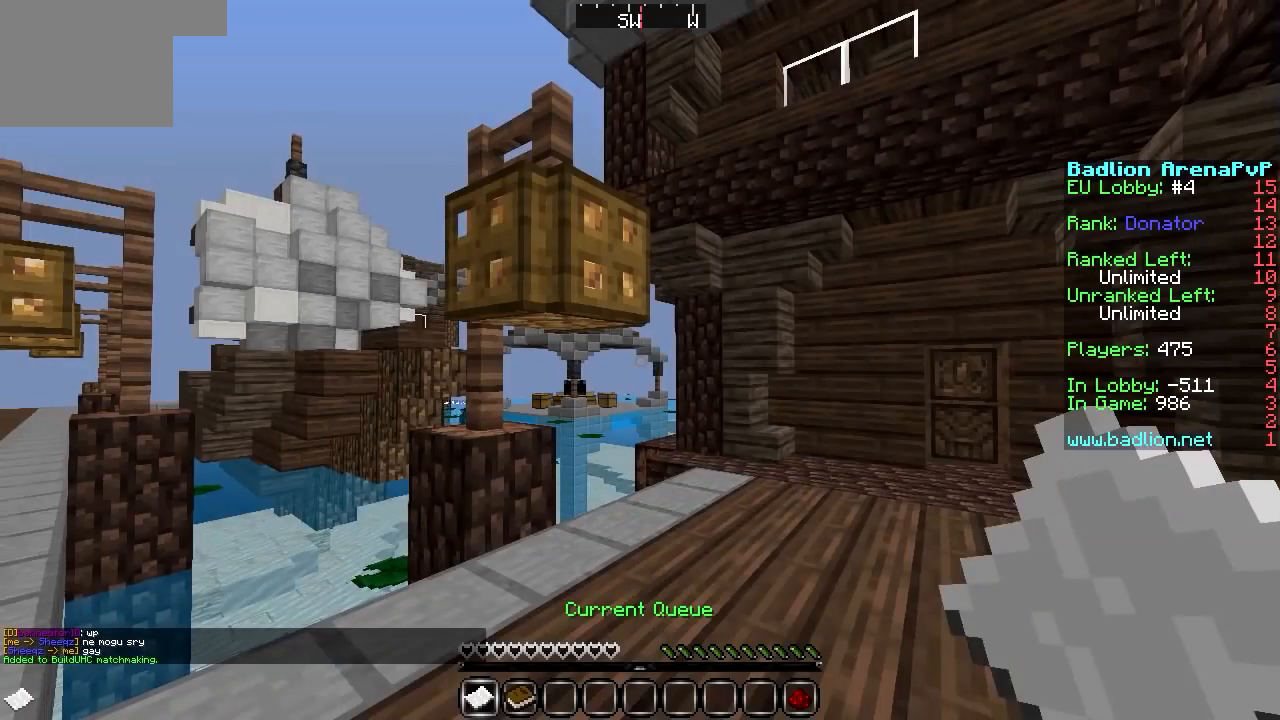
{"keys": [], "events": []}
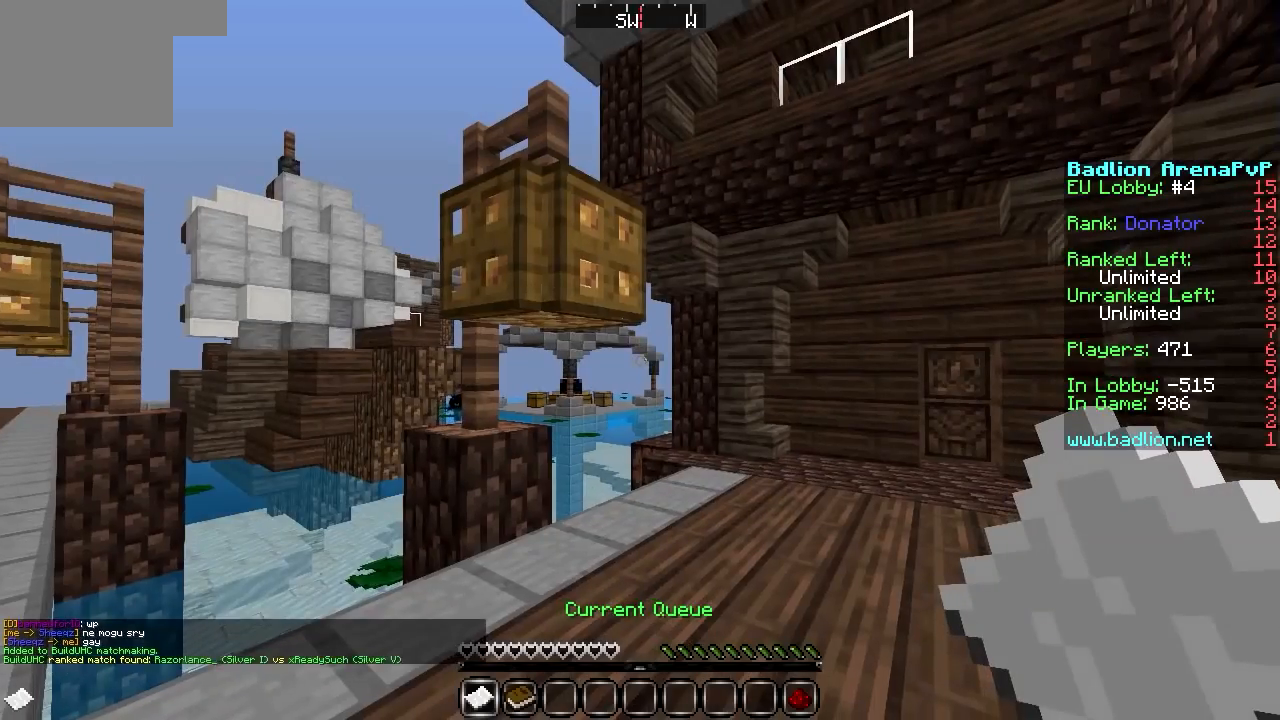
{"keys": ["w"], "events": [[339, "w", "down"]]}
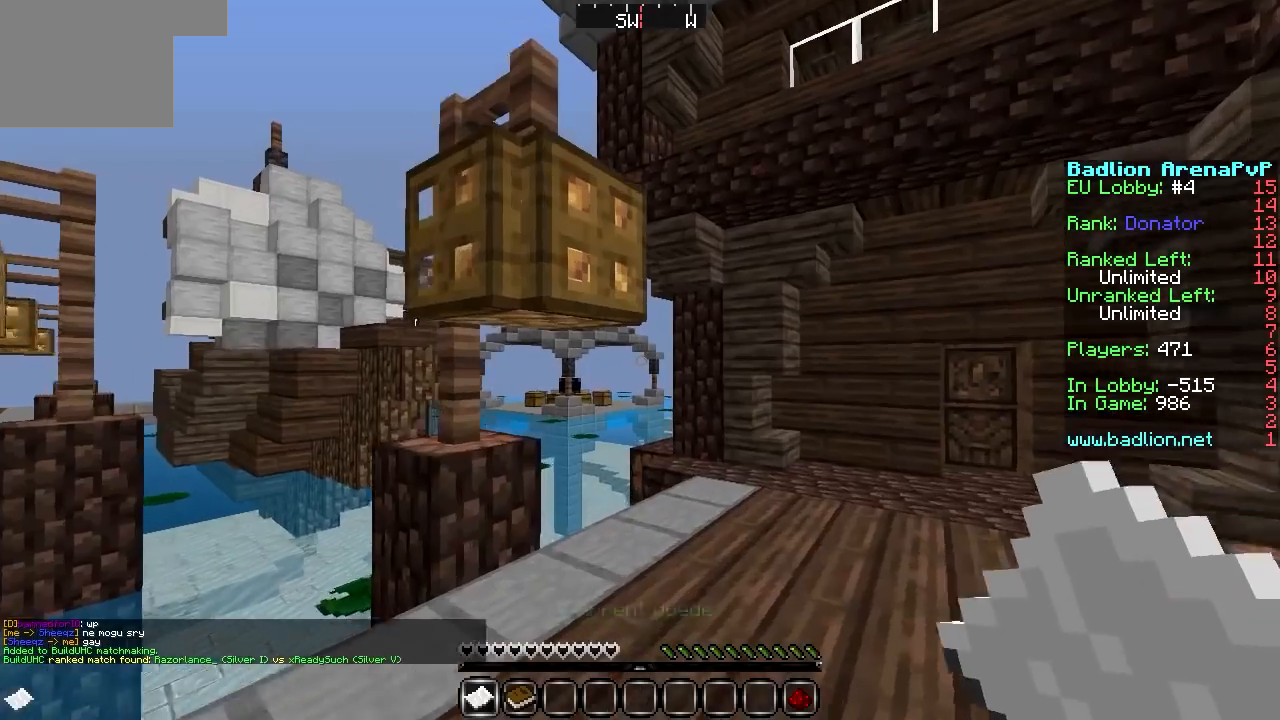
{"keys": ["d", "w"], "events": [[372, "d", "down"]]}
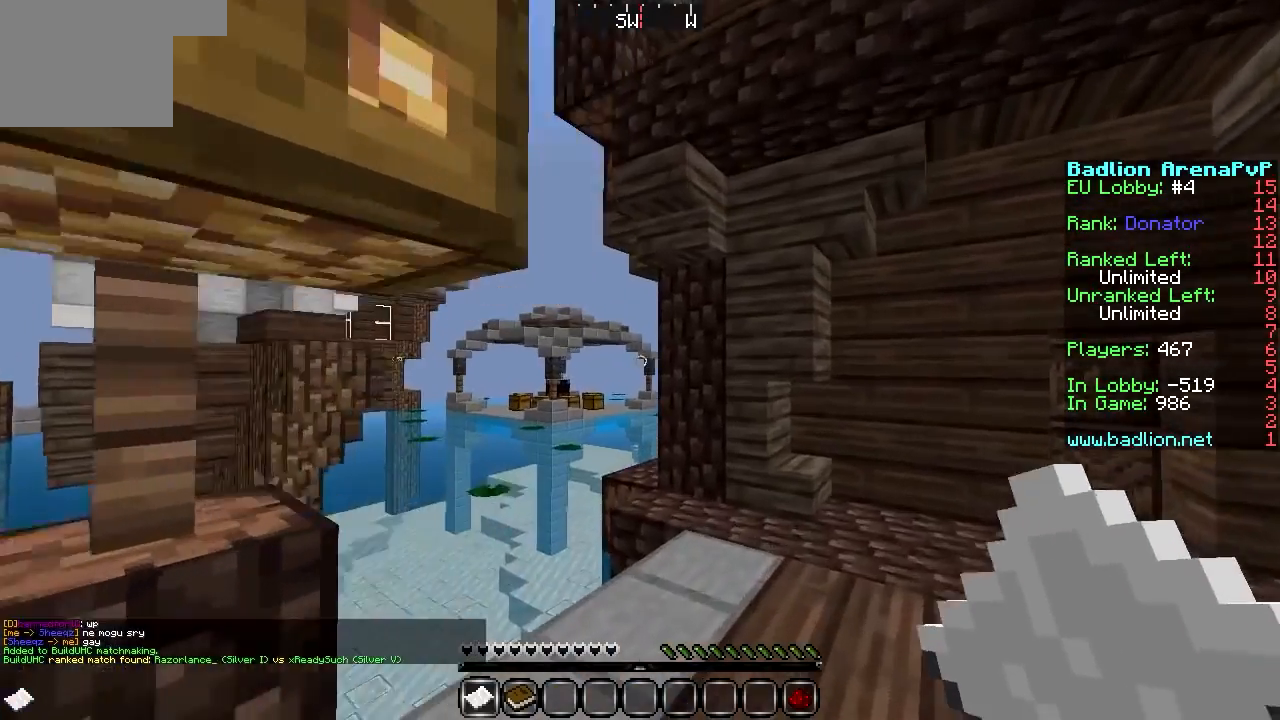
{"keys": [], "events": [[406, "d", "up"], [406, "w", "up"]]}
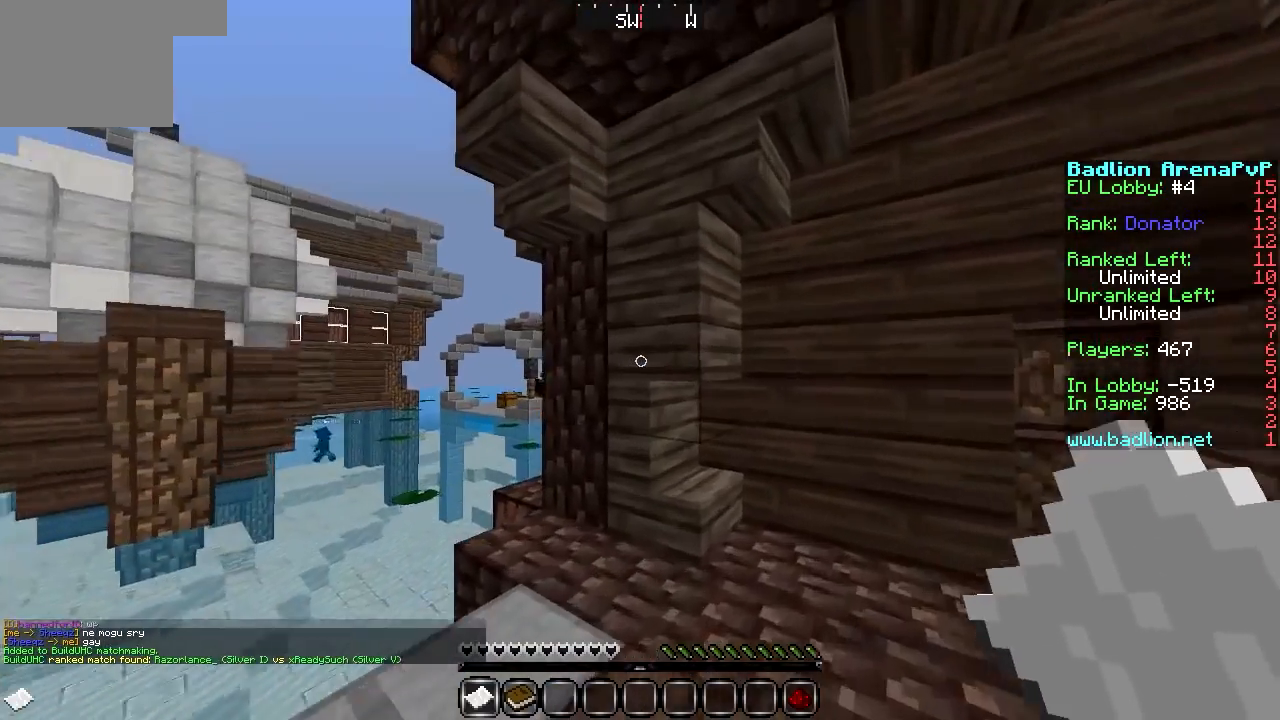
{"keys": [], "events": []}
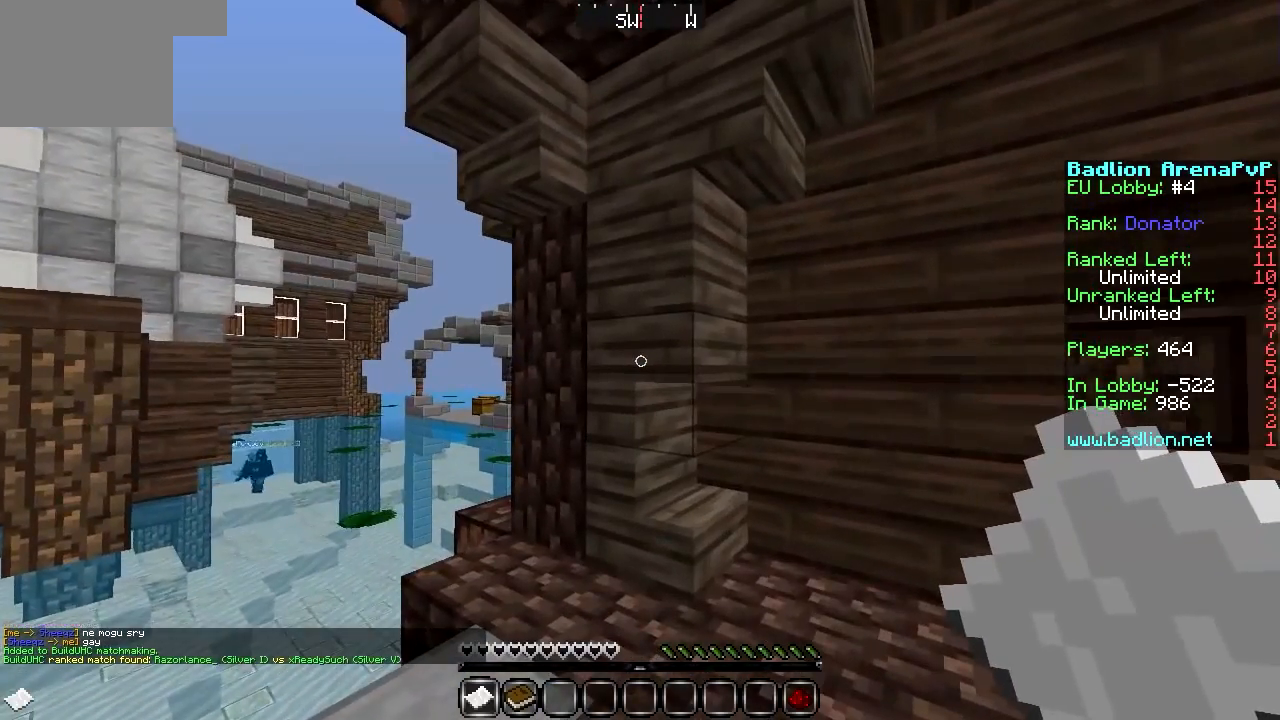
{"keys": ["w"], "events": [[338, "w", "down"]]}